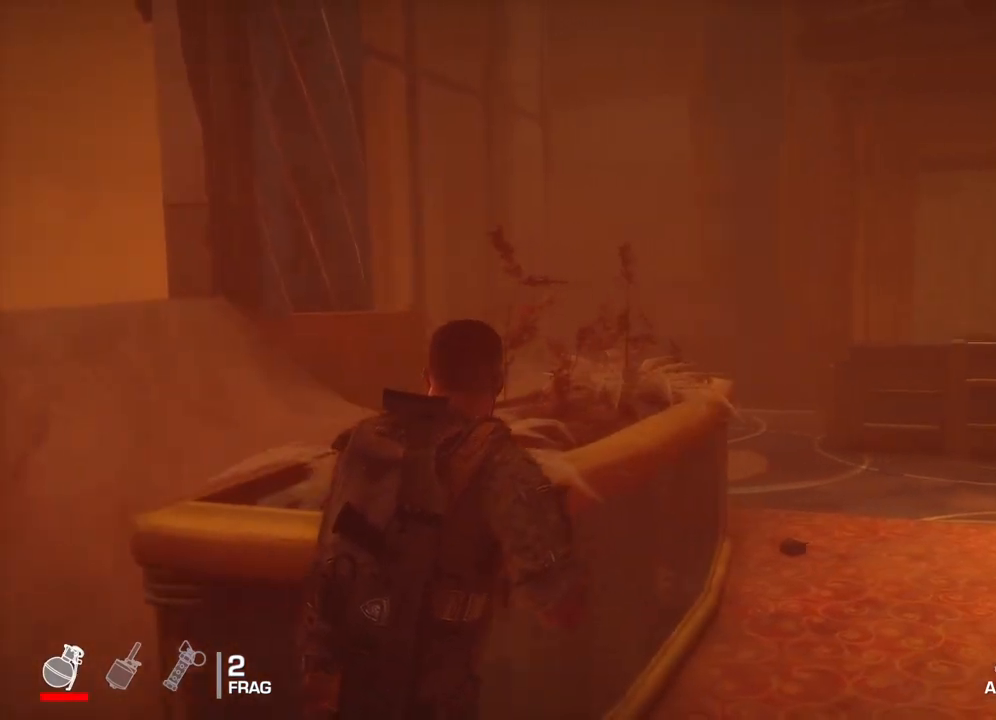
Gameplay with a controller (Xbox layout); each line is a JSON object with the inputs held at the frame after it. "events" lists button and stick changes between this image and that frame as [ms after this image, input, new state], when the widget could be followed in between.
{"buttons": [], "left_stick": "up-right", "right_stick": "left", "events": [[500, "right_stick", "left"]]}
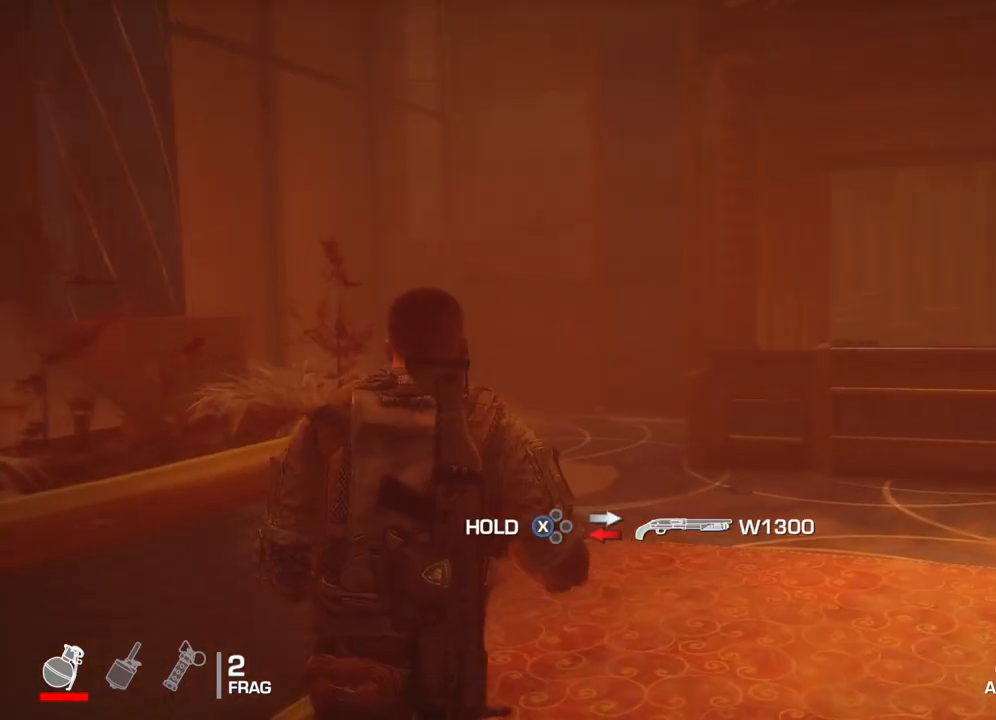
{"buttons": [], "left_stick": "up-right", "right_stick": "left", "events": []}
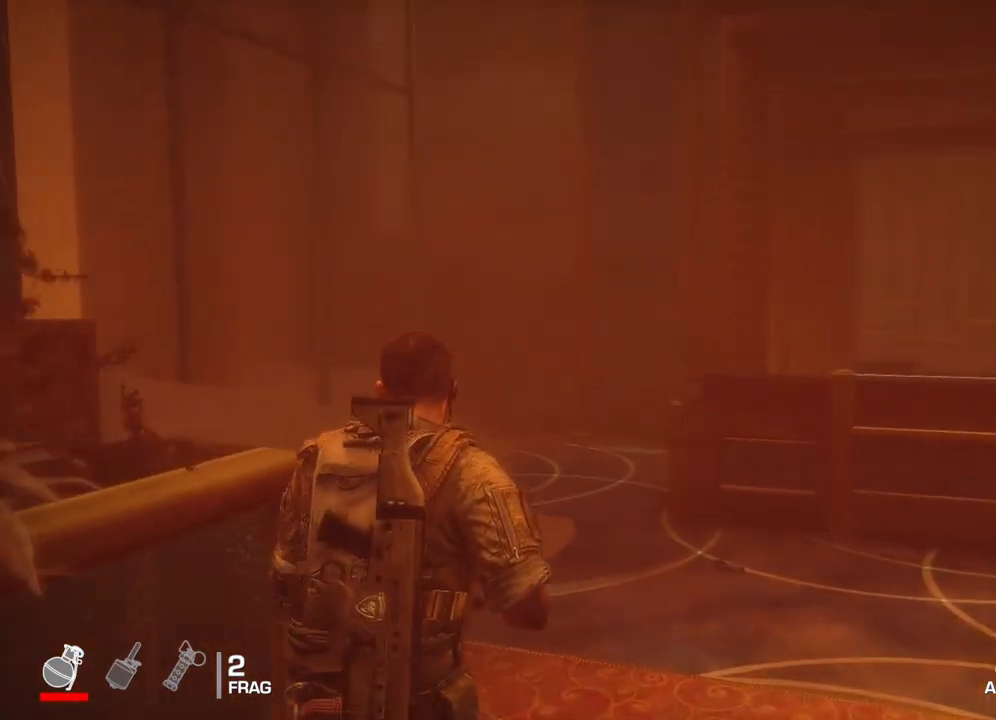
{"buttons": [], "left_stick": "up-right", "right_stick": "left", "events": []}
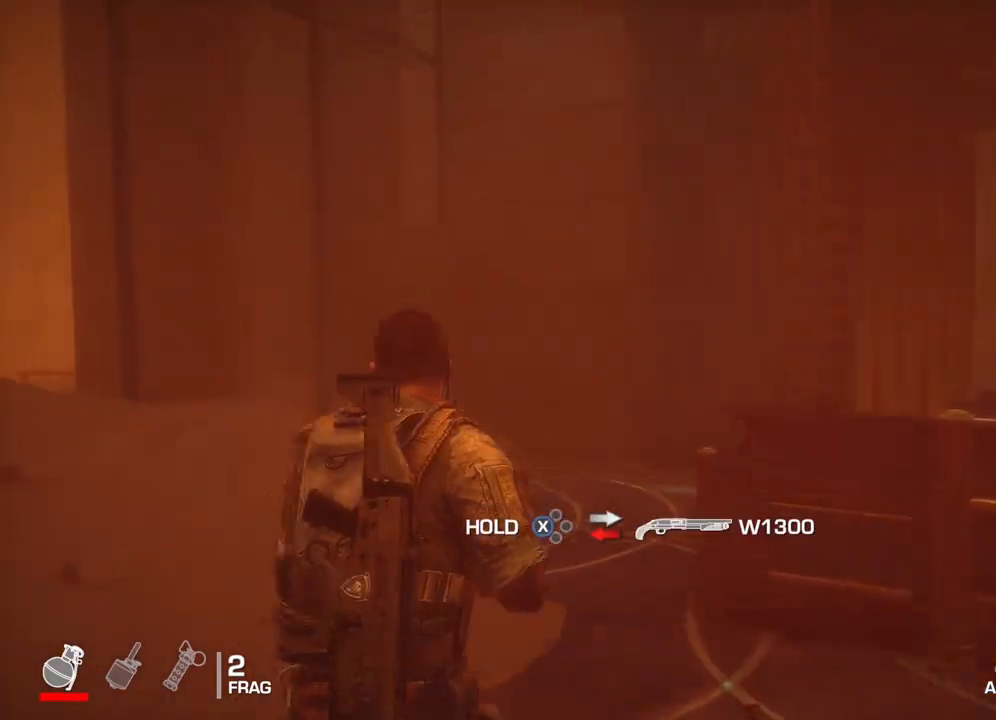
{"buttons": [], "left_stick": "up-right", "right_stick": "left", "events": []}
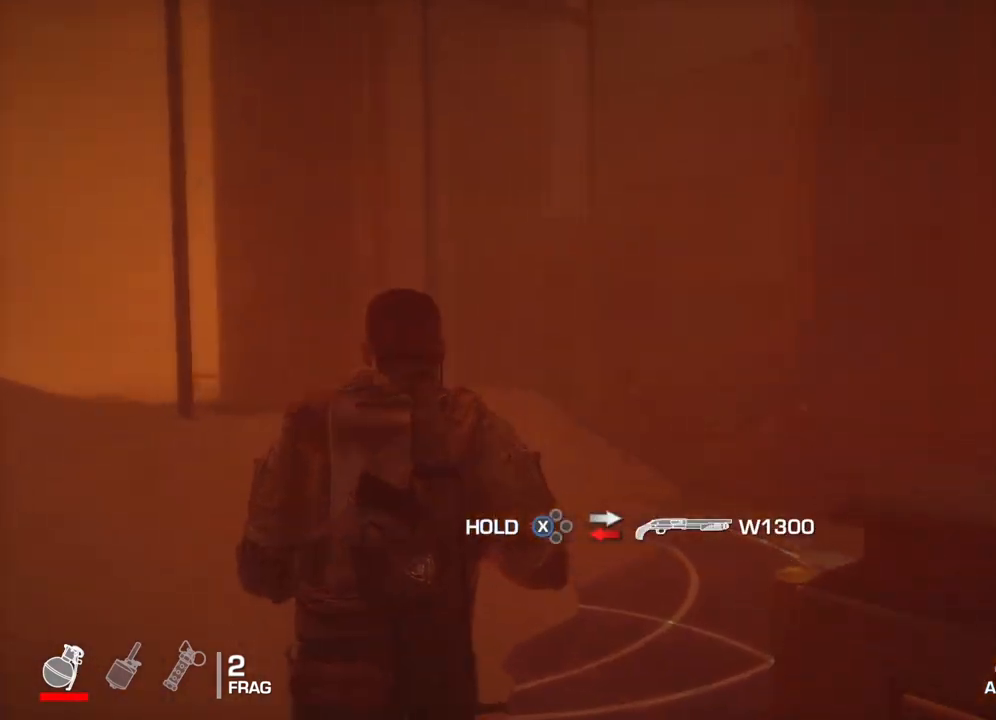
{"buttons": [], "left_stick": "up-right", "right_stick": "left", "events": []}
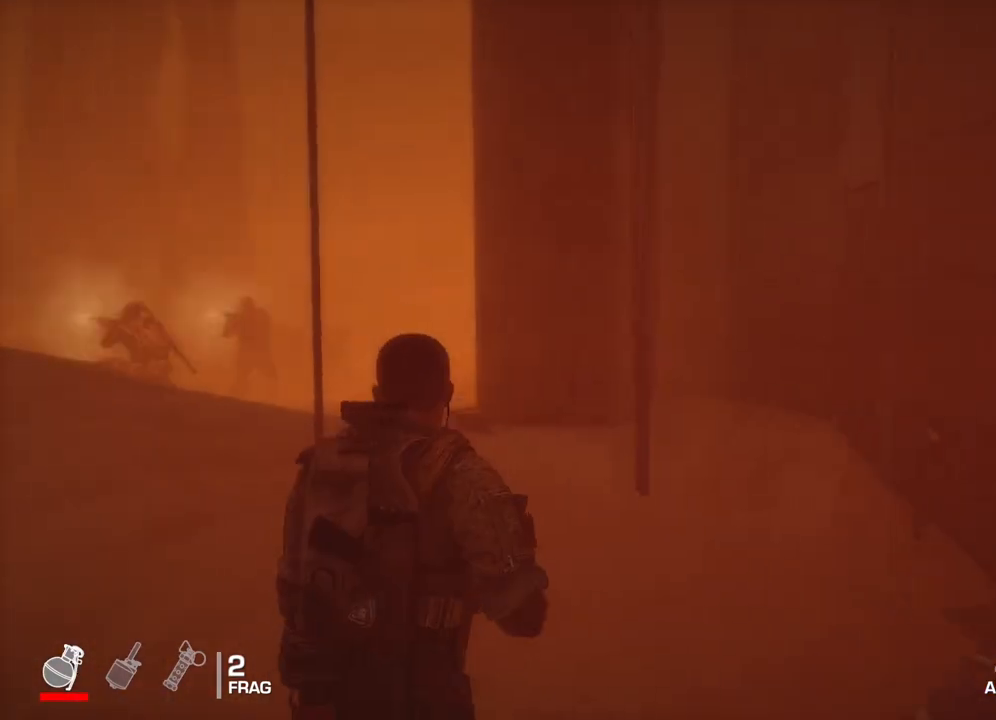
{"buttons": [], "left_stick": "up-right", "right_stick": "left", "events": []}
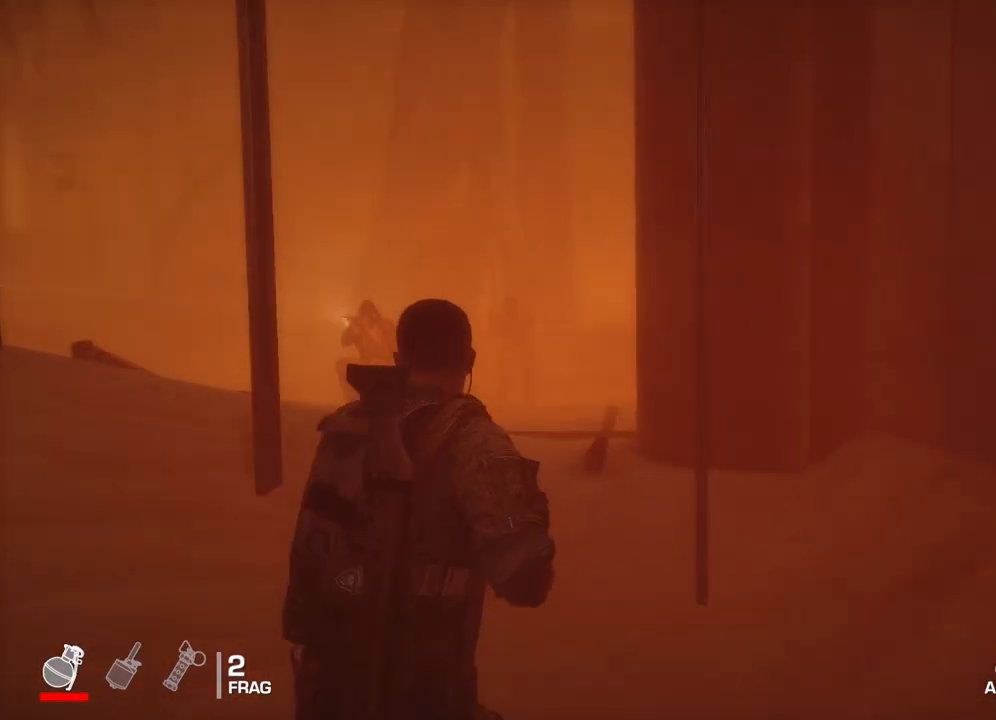
{"buttons": [], "left_stick": "up-right", "right_stick": "left", "events": []}
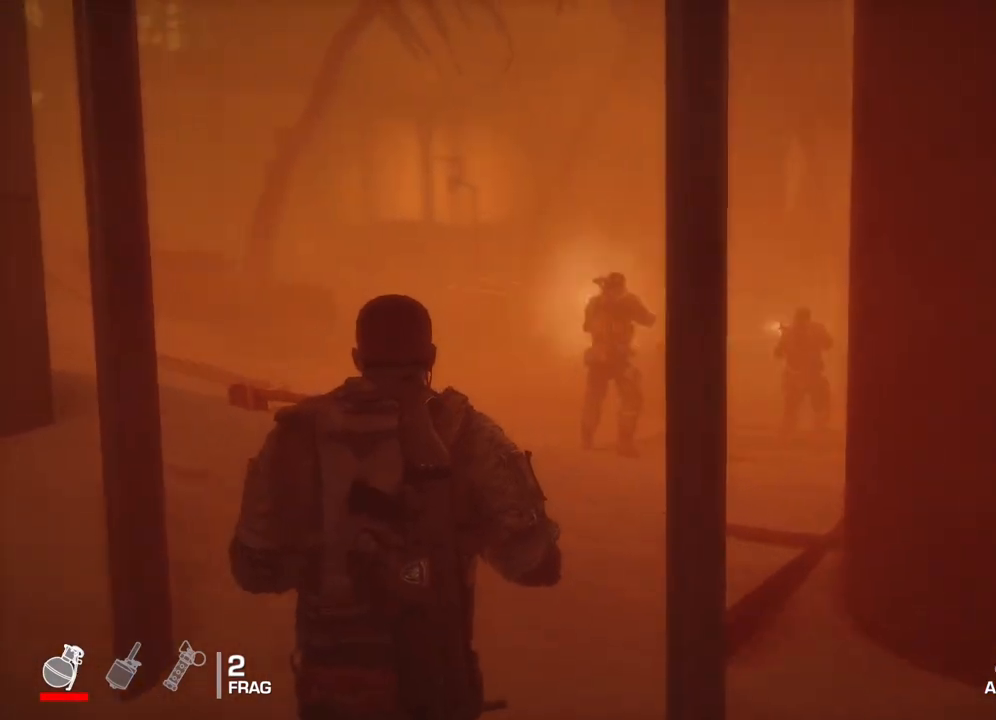
{"buttons": [], "left_stick": "up-right", "right_stick": "left", "events": []}
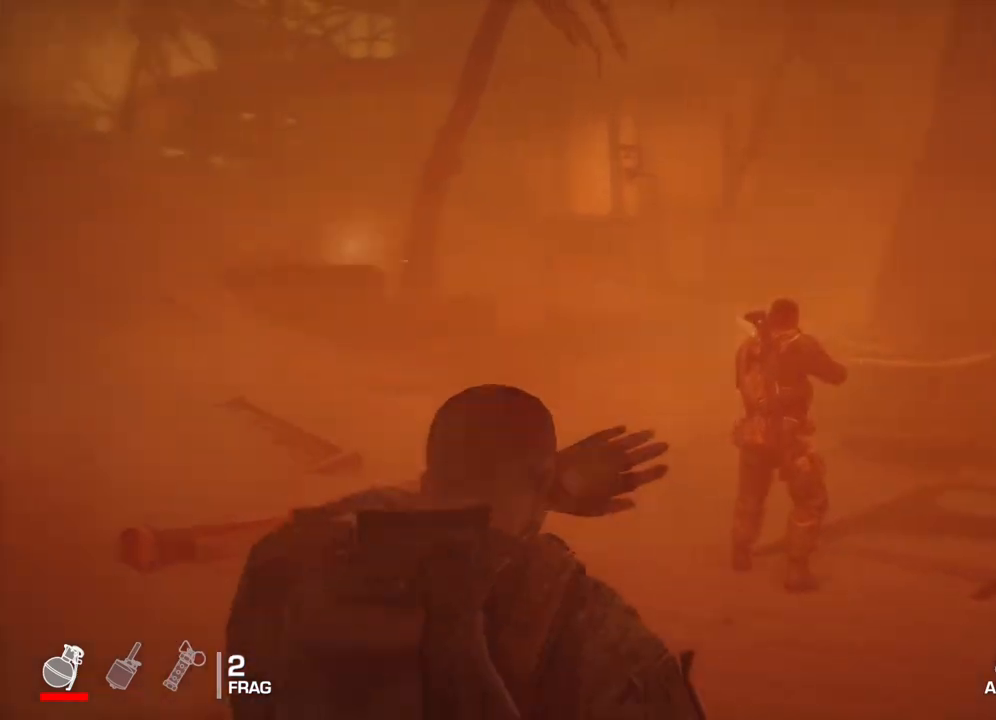
{"buttons": [], "left_stick": "up-right", "right_stick": "center", "events": [[217, "right_stick", "center"]]}
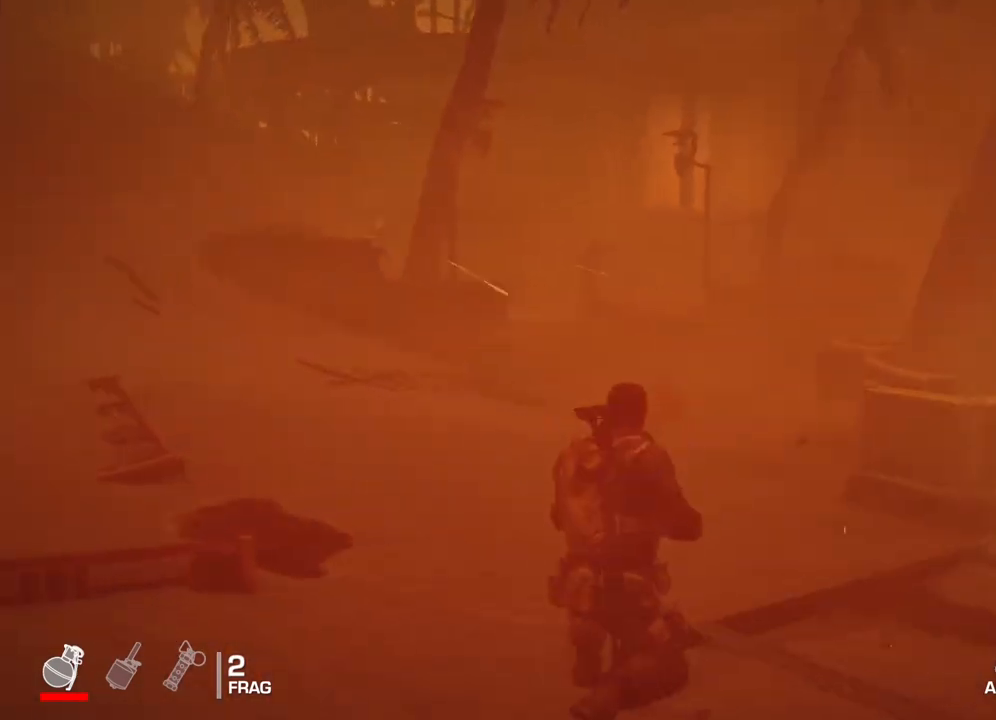
{"buttons": [], "left_stick": "up-right", "right_stick": "center", "events": [[67, "right_stick", "up-left"], [333, "right_stick", "center"]]}
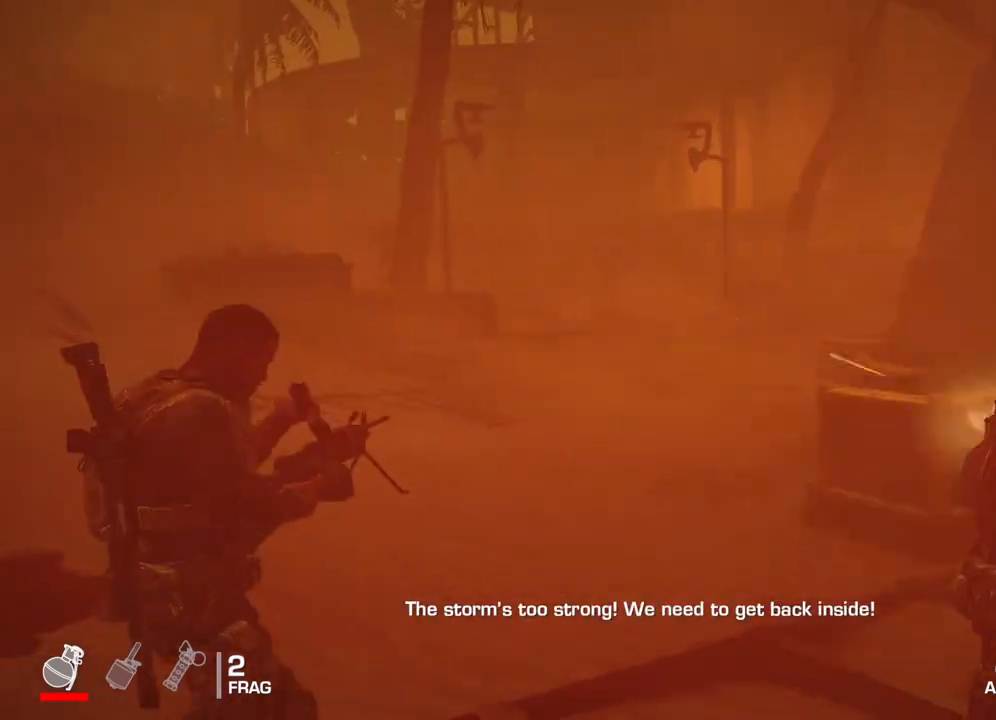
{"buttons": [], "left_stick": "up-right", "right_stick": "center", "events": []}
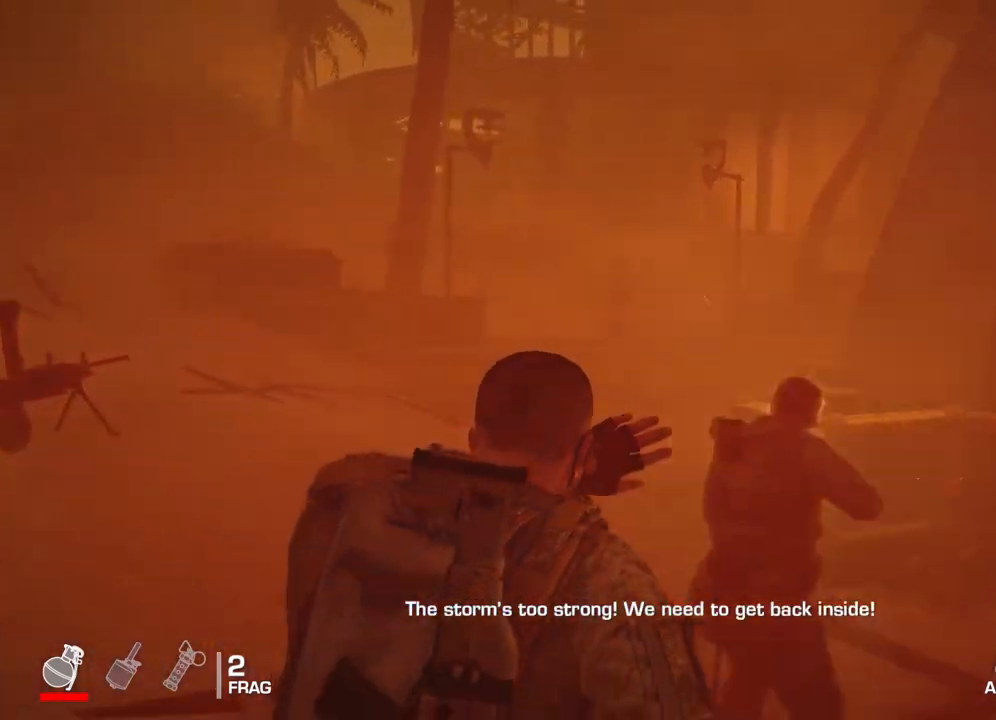
{"buttons": [], "left_stick": "up-right", "right_stick": "center", "events": []}
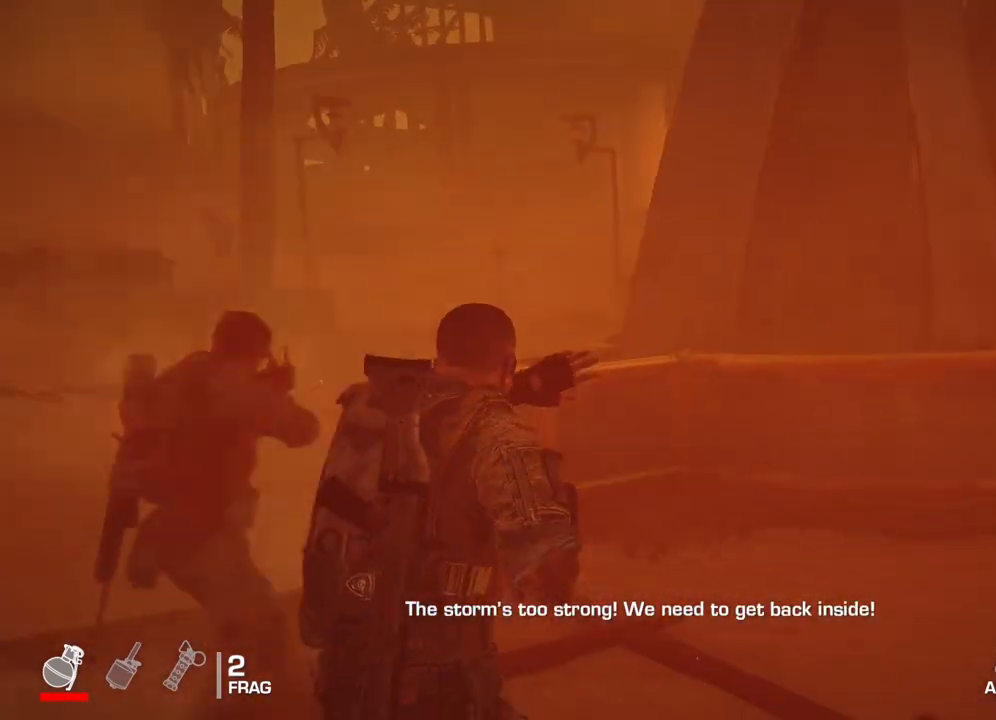
{"buttons": [], "left_stick": "up-left", "right_stick": "left", "events": [[33, "left_stick", "up-left"], [50, "right_stick", "left"], [100, "left_stick", "left"], [283, "left_stick", "up-left"]]}
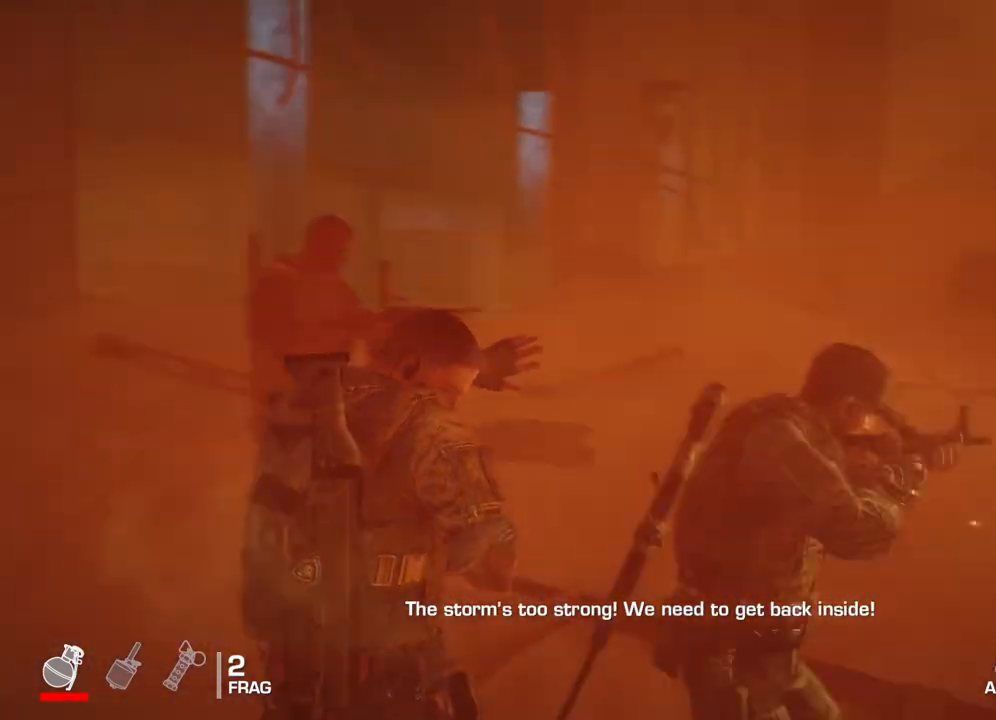
{"buttons": [], "left_stick": "up-right", "right_stick": "center", "events": [[233, "right_stick", "center"], [300, "left_stick", "up"], [417, "left_stick", "up-right"]]}
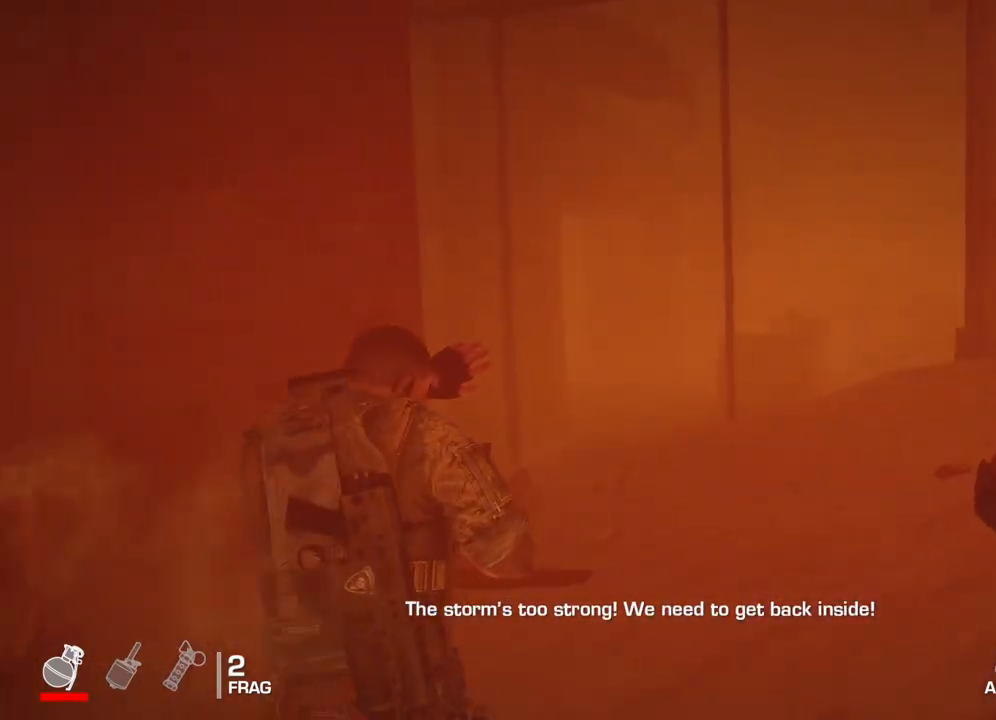
{"buttons": [], "left_stick": "up", "right_stick": "center", "events": [[333, "left_stick", "up"]]}
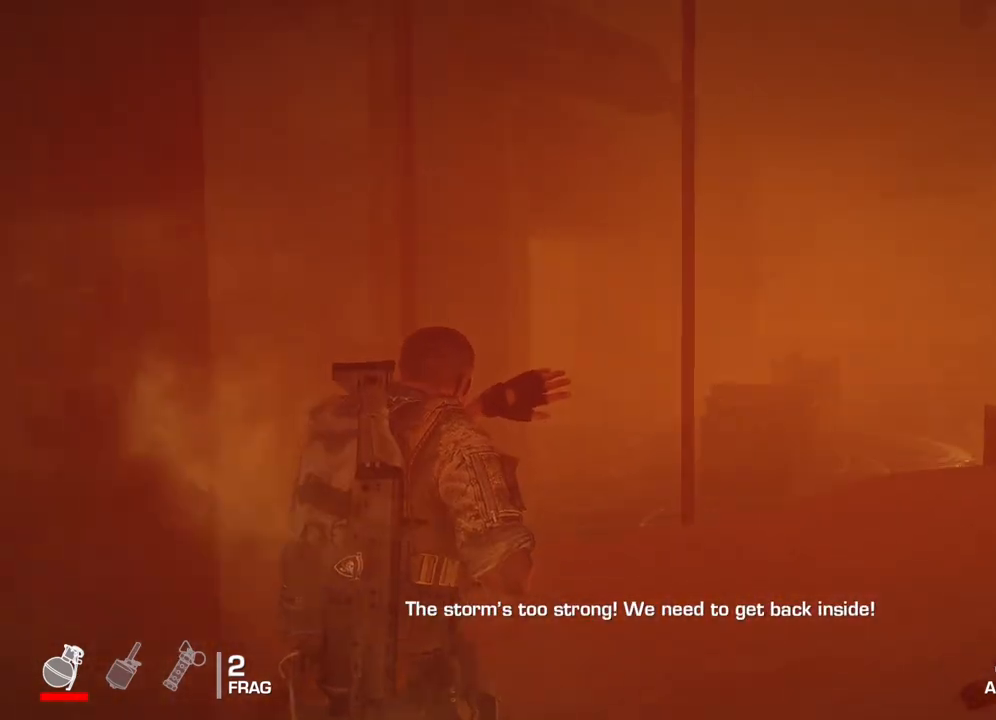
{"buttons": [], "left_stick": "up", "right_stick": "center", "events": []}
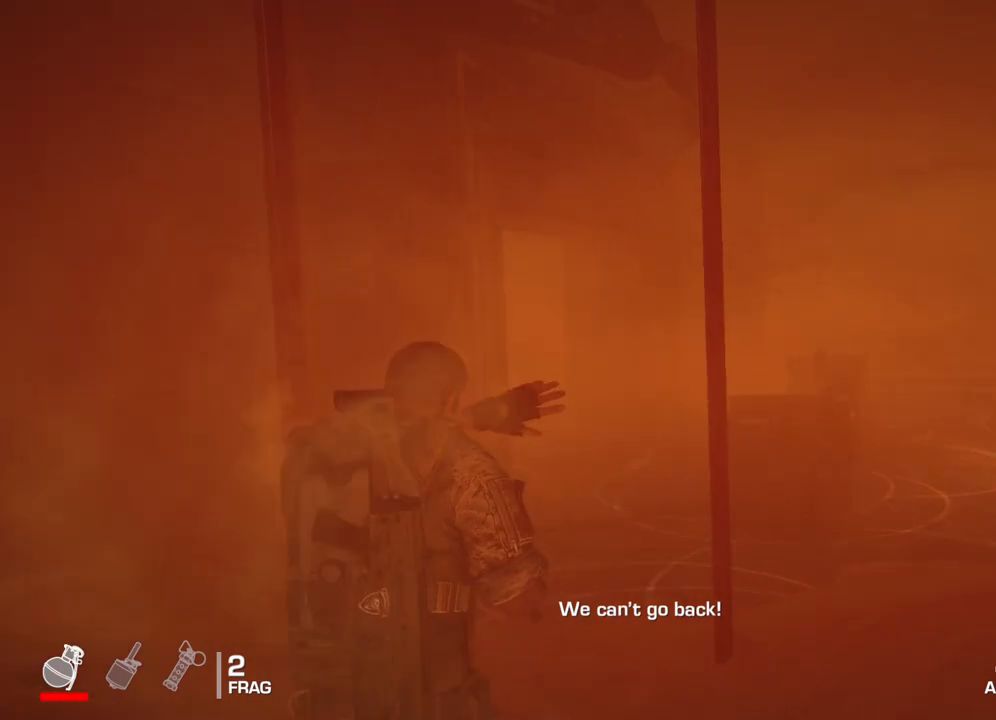
{"buttons": [], "left_stick": "up", "right_stick": "center", "events": []}
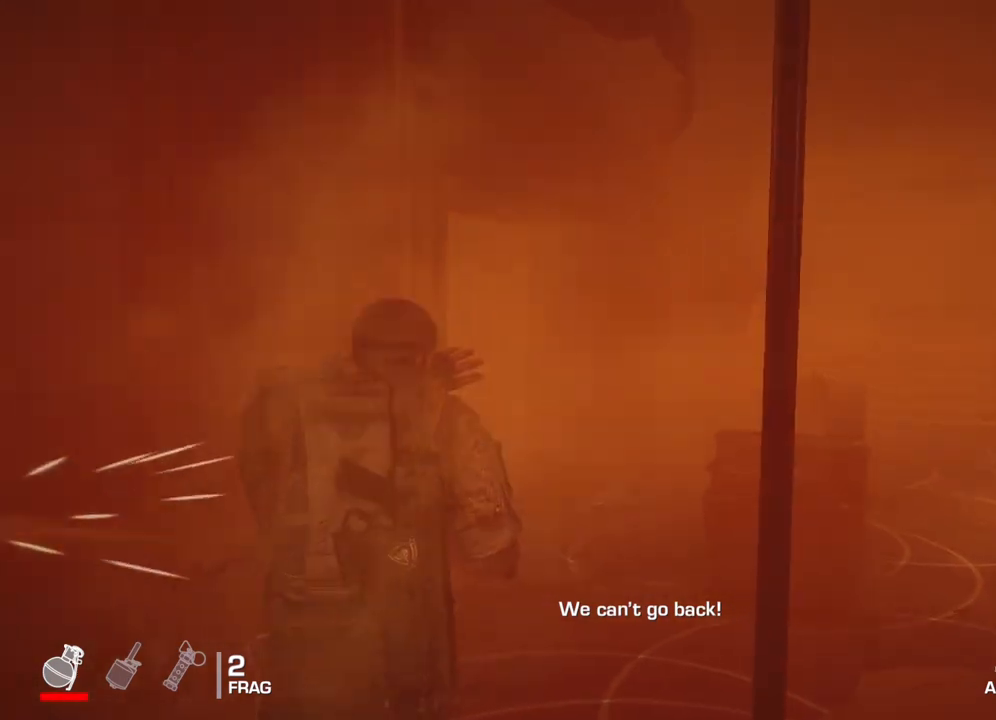
{"buttons": [], "left_stick": "up", "right_stick": "right", "events": [[450, "right_stick", "right"]]}
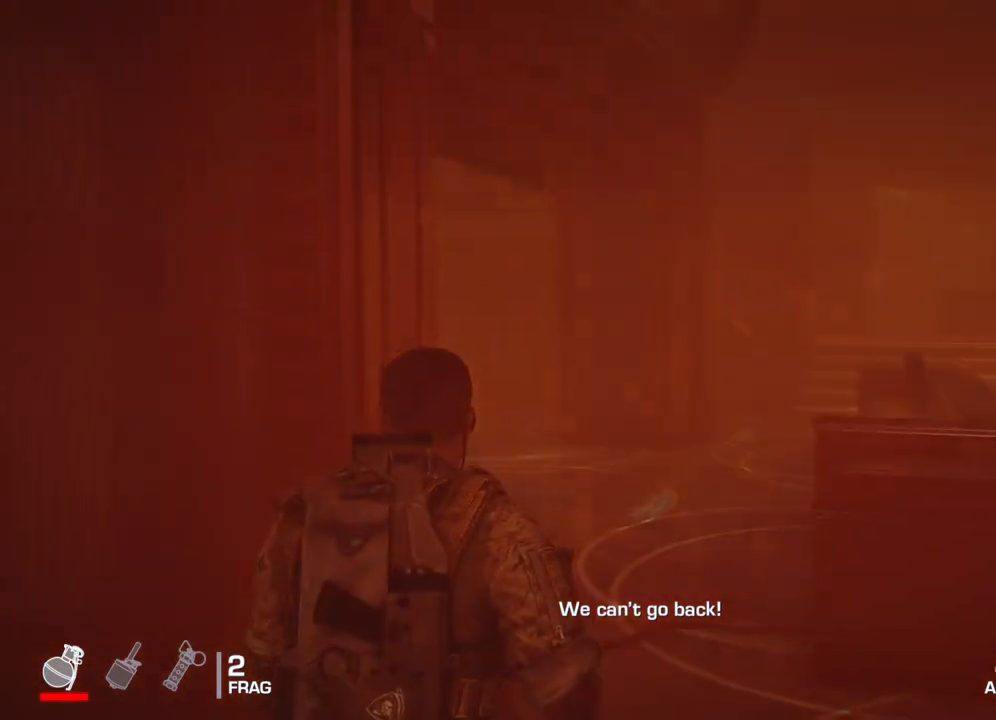
{"buttons": [], "left_stick": "up-left", "right_stick": "right", "events": [[217, "left_stick", "up-left"]]}
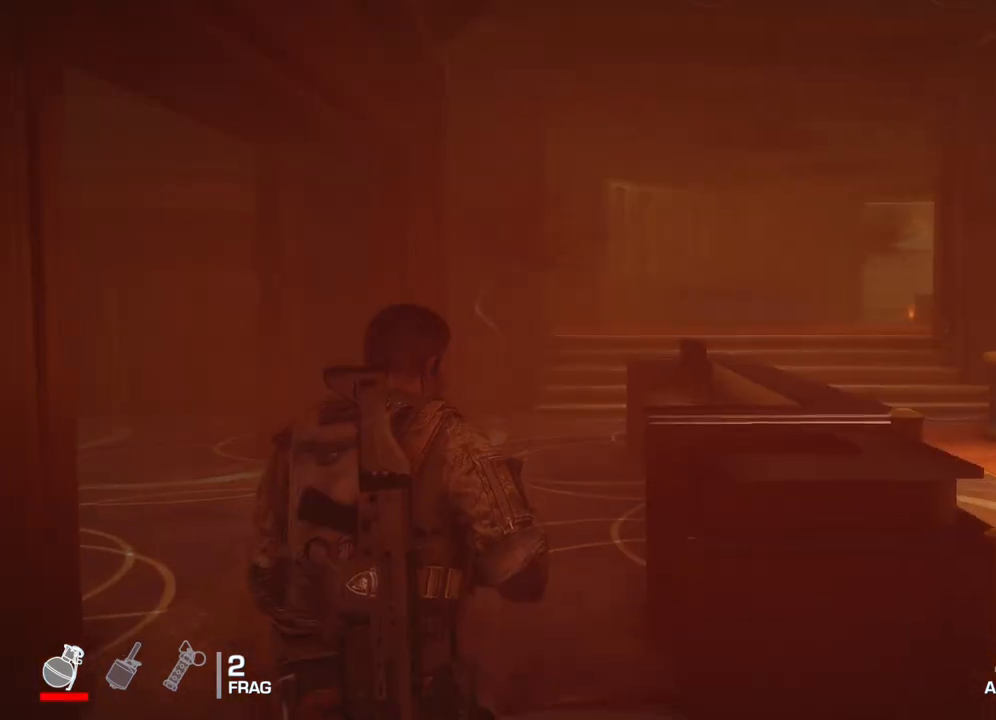
{"buttons": [], "left_stick": "up-left", "right_stick": "right", "events": []}
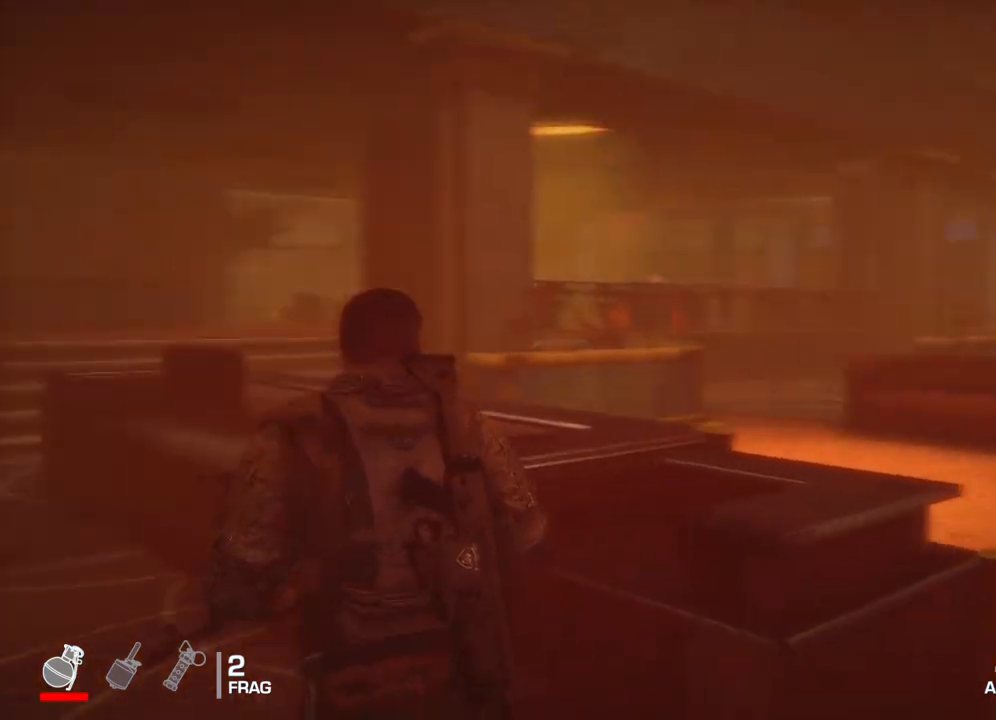
{"buttons": [], "left_stick": "center", "right_stick": "right", "events": [[50, "left_stick", "center"], [200, "right_stick", "center"], [483, "right_stick", "right"]]}
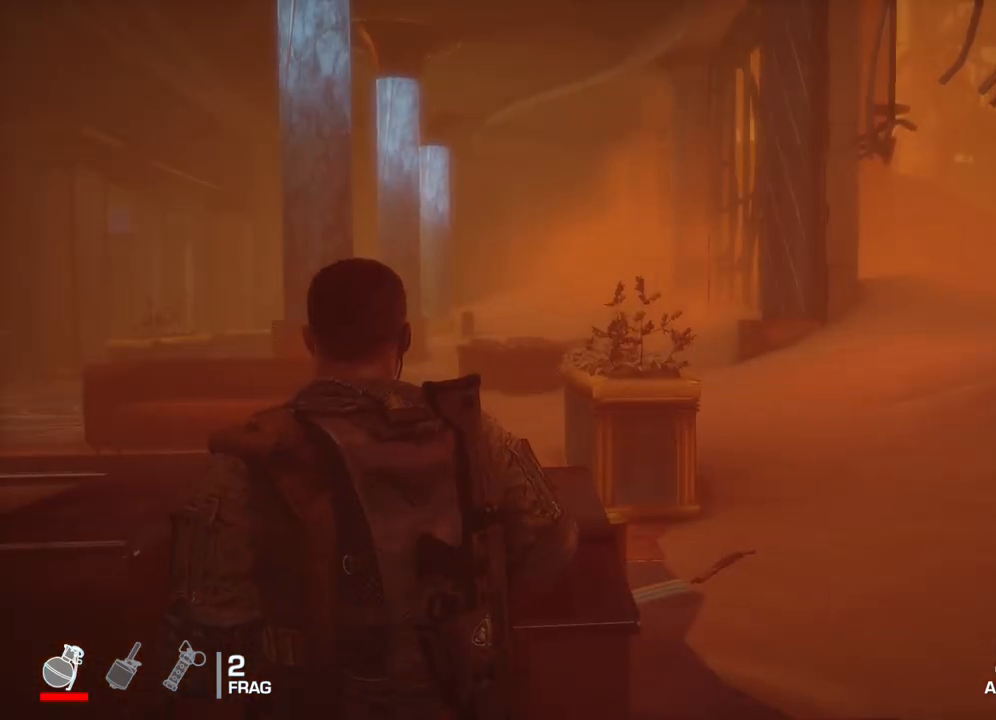
{"buttons": [], "left_stick": "center", "right_stick": "center", "events": [[333, "right_stick", "center"]]}
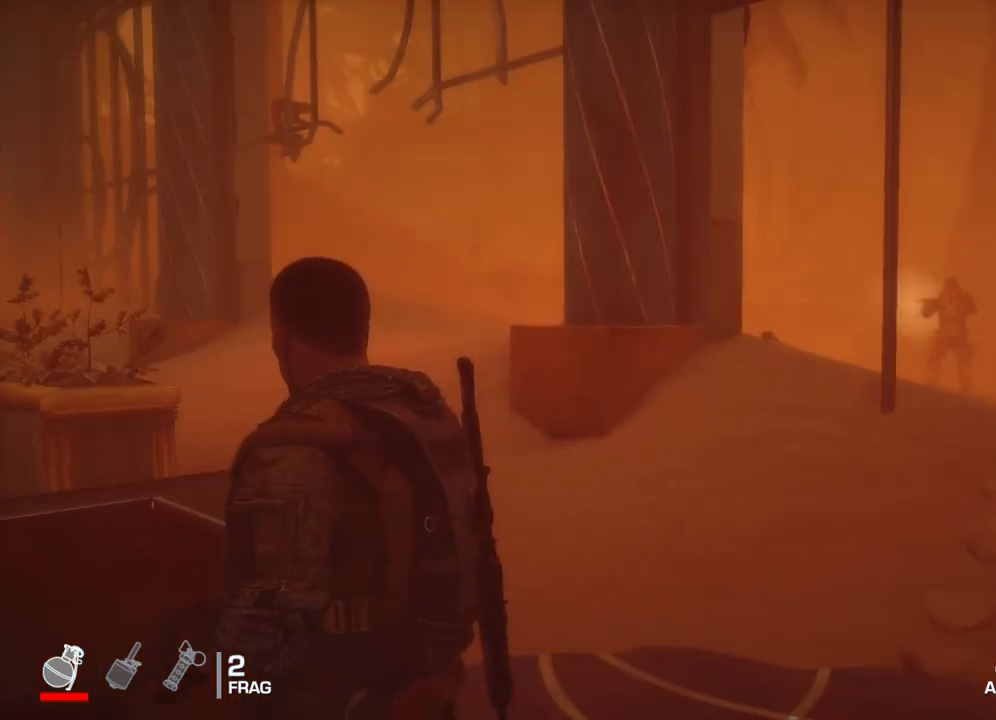
{"buttons": [], "left_stick": "center", "right_stick": "center", "events": []}
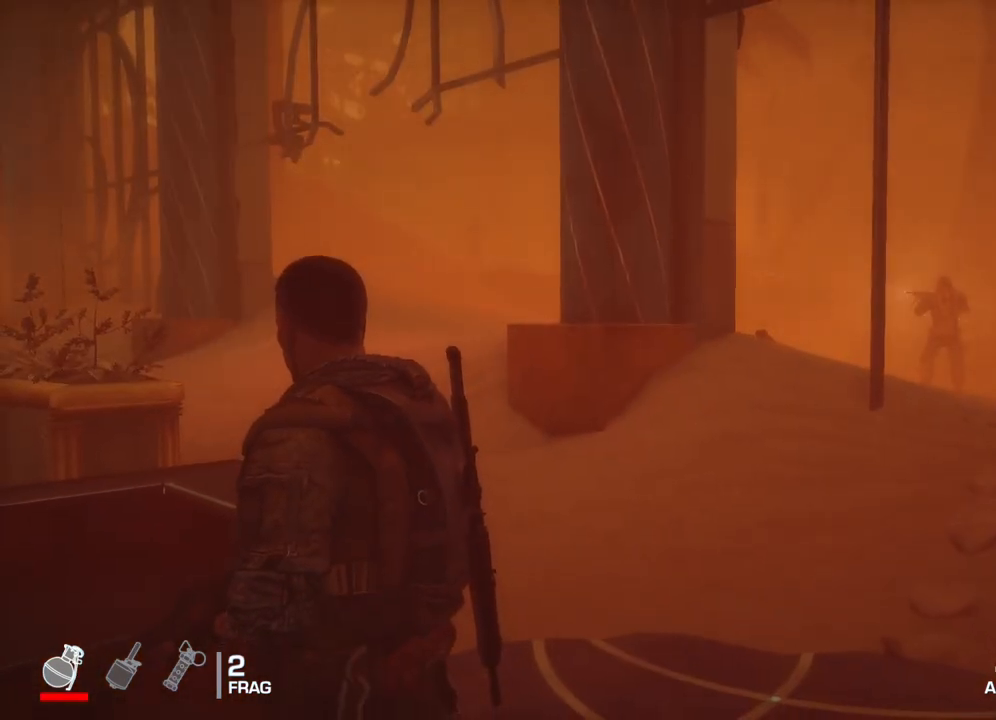
{"buttons": [], "left_stick": "up-right", "right_stick": "center", "events": [[83, "left_stick", "up-right"]]}
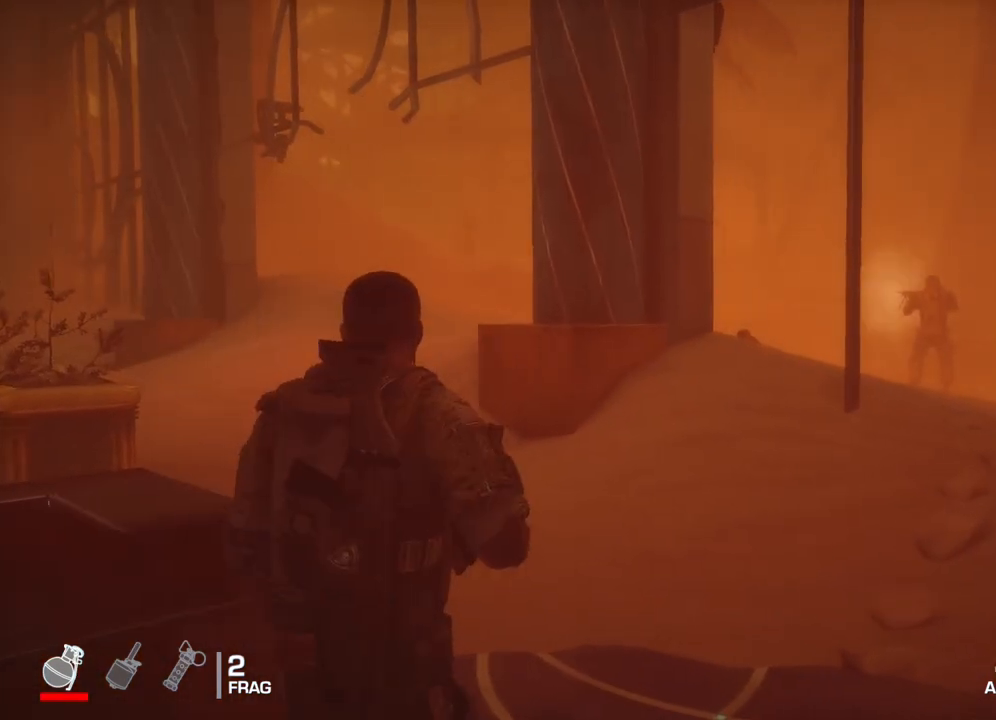
{"buttons": [], "left_stick": "up-right", "right_stick": "center", "events": [[17, "L3", "down"], [217, "L3", "up"]]}
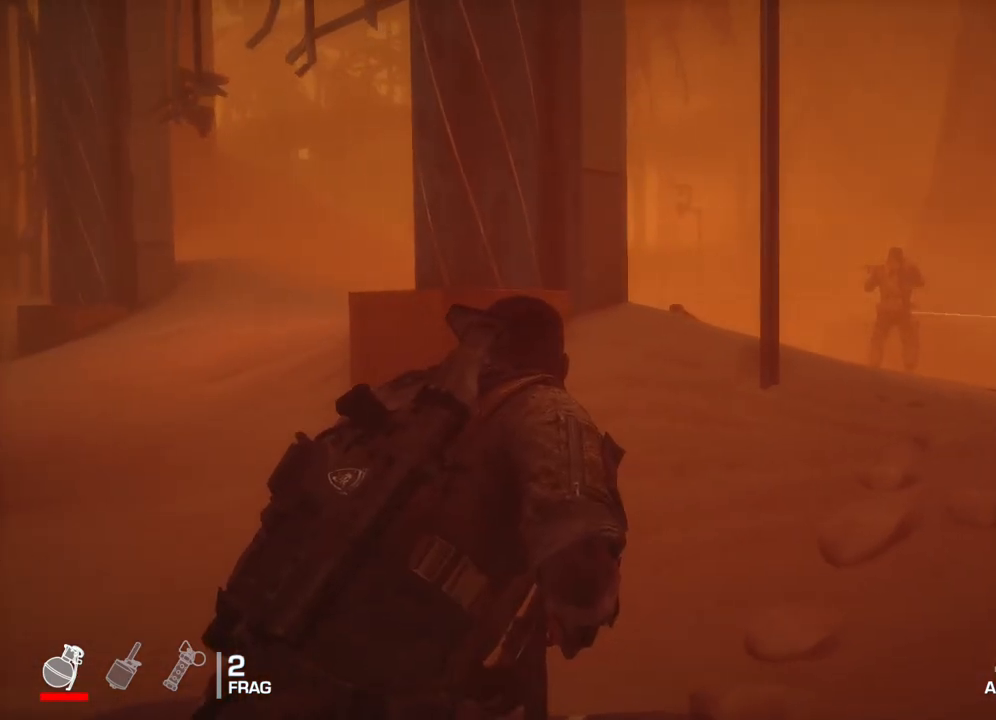
{"buttons": [], "left_stick": "up-right", "right_stick": "center", "events": [[267, "right_stick", "up-left"], [483, "right_stick", "center"]]}
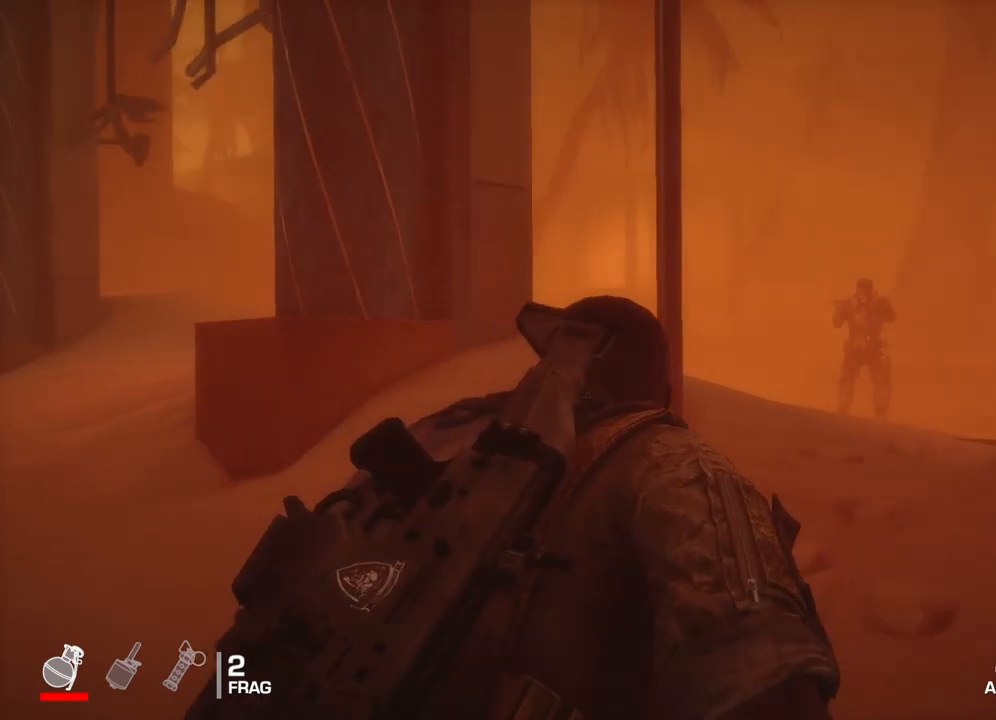
{"buttons": [], "left_stick": "up-right", "right_stick": "center", "events": [[183, "right_stick", "left"], [383, "right_stick", "center"]]}
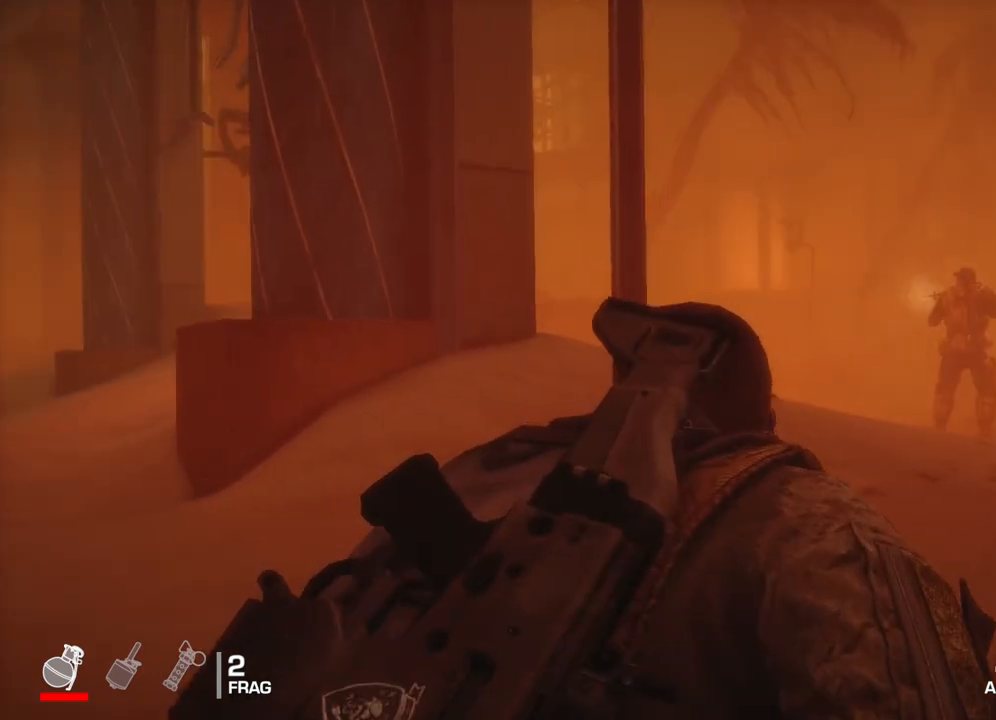
{"buttons": [], "left_stick": "up-right", "right_stick": "center", "events": [[150, "right_stick", "left"], [350, "right_stick", "center"]]}
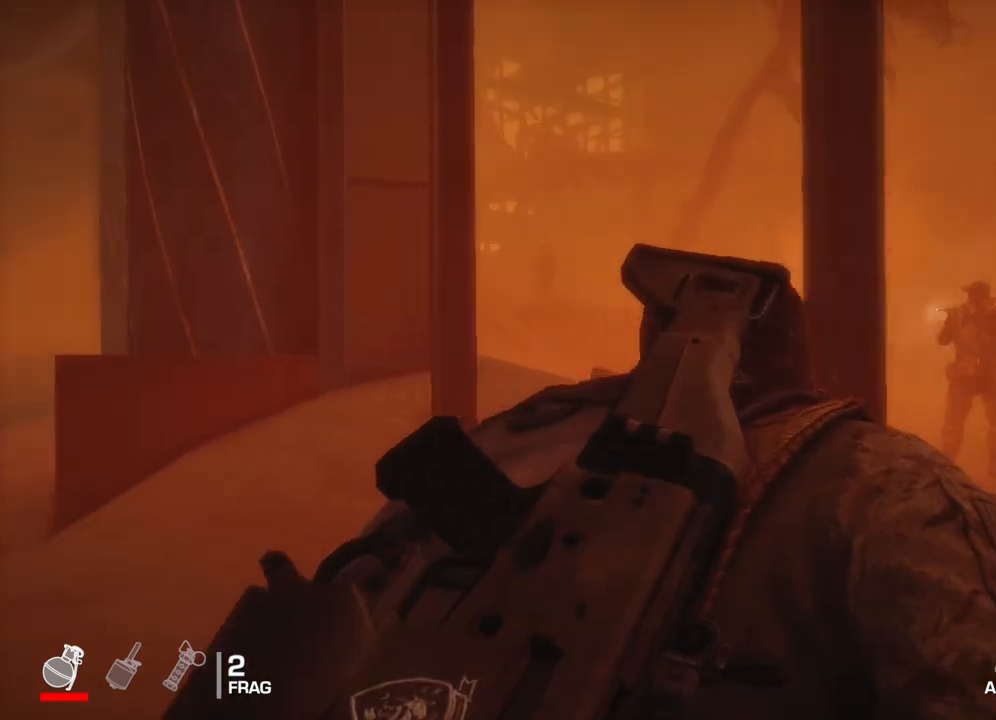
{"buttons": ["L2"], "left_stick": "up-right", "right_stick": "center", "events": [[33, "right_stick", "up-left"], [200, "right_stick", "center"], [217, "L2", "down"]]}
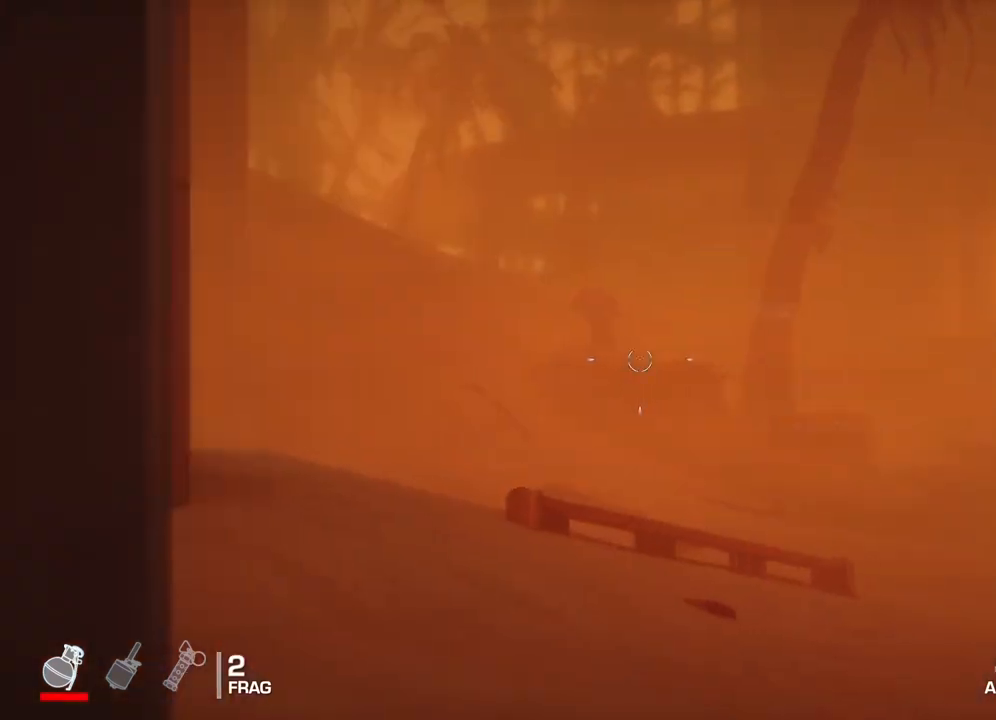
{"buttons": ["L2", "R2"], "left_stick": "center", "right_stick": "center", "events": [[83, "left_stick", "center"], [117, "right_stick", "left"], [167, "right_stick", "up-left"], [317, "right_stick", "center"], [483, "R2", "down"]]}